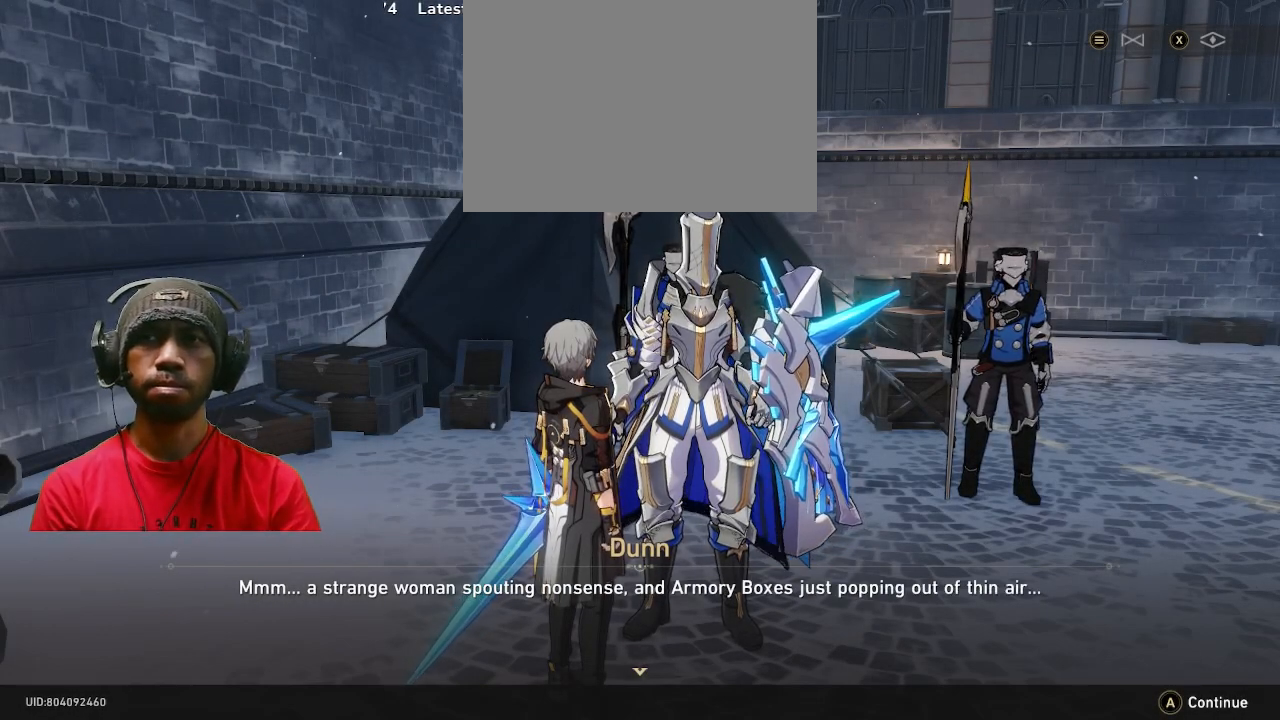
Gameplay with a controller (PlayStation layout); each line is a JSON object with the inputs held at the frame after it. "button_events" lists button changes between this image and that frame as [ms after this image, input, new state], when the widget could be followed in between (sticks are given only as held states). Not read: L3 R1 R3 TOUCHPAD.
{"buttons": ["R2"], "left_stick": "center", "right_stick": "center", "button_events": []}
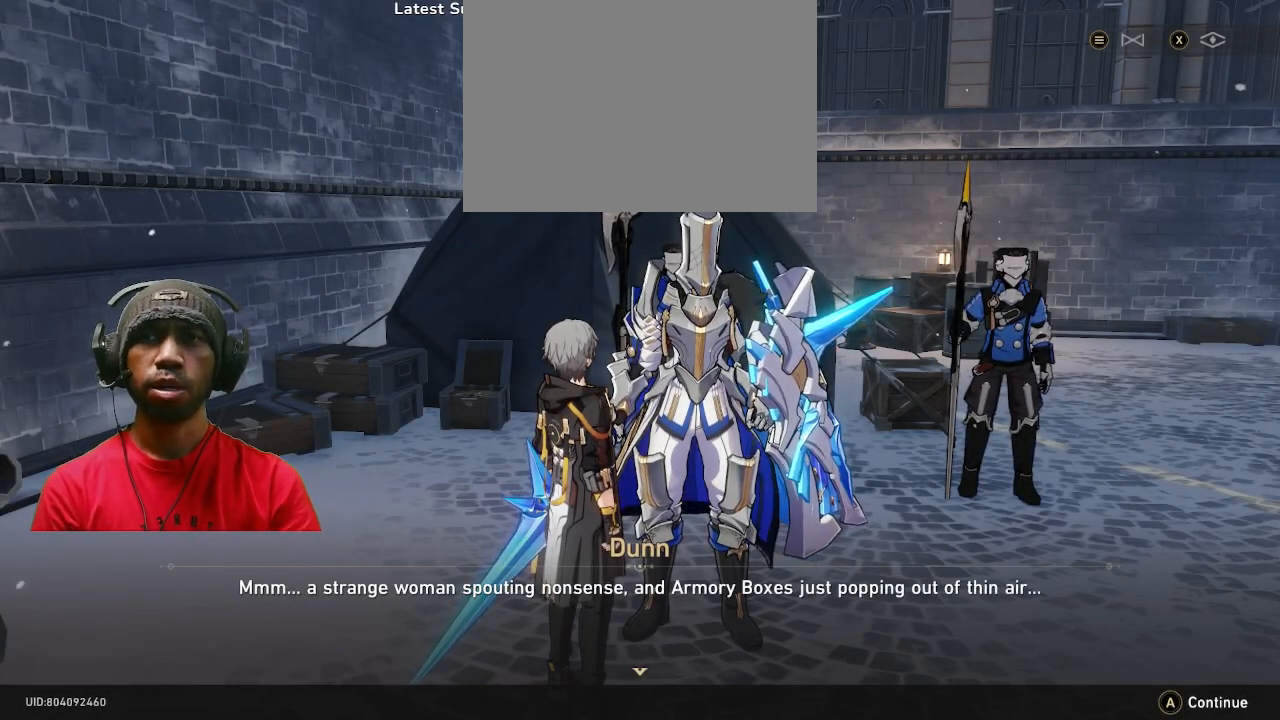
{"buttons": ["R2"], "left_stick": "center", "right_stick": "center", "button_events": []}
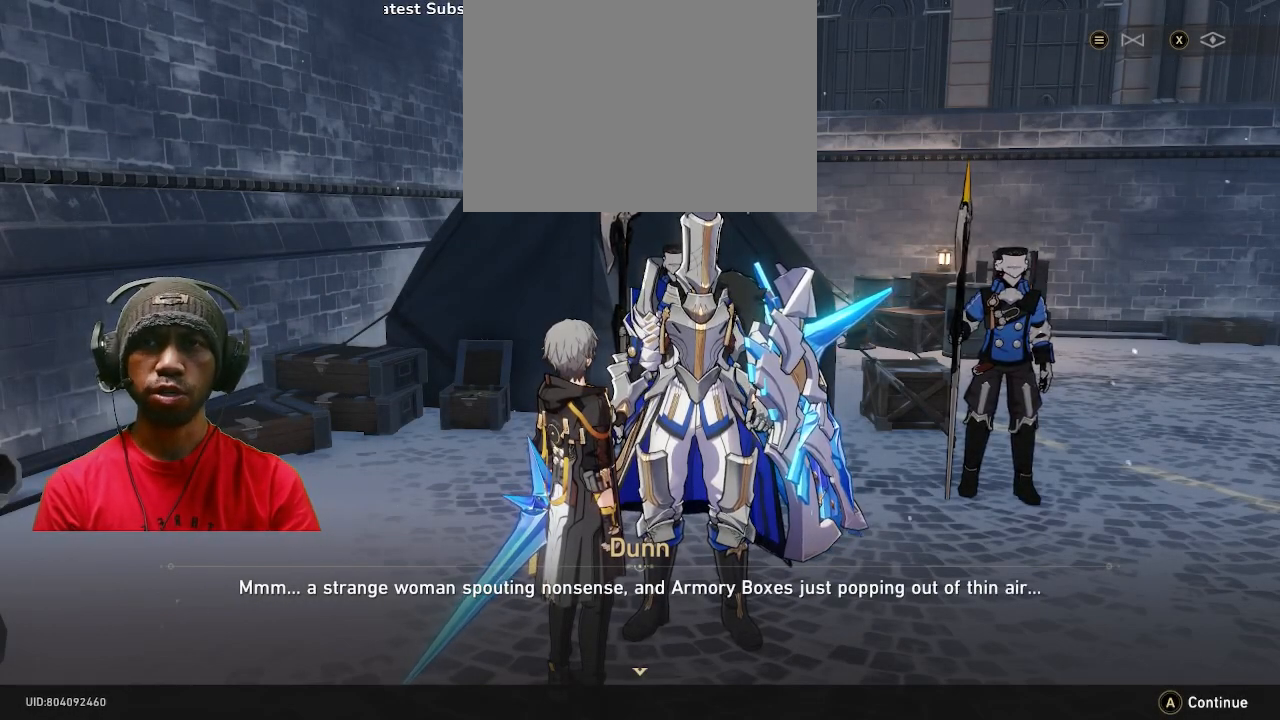
{"buttons": ["R2"], "left_stick": "center", "right_stick": "center", "button_events": []}
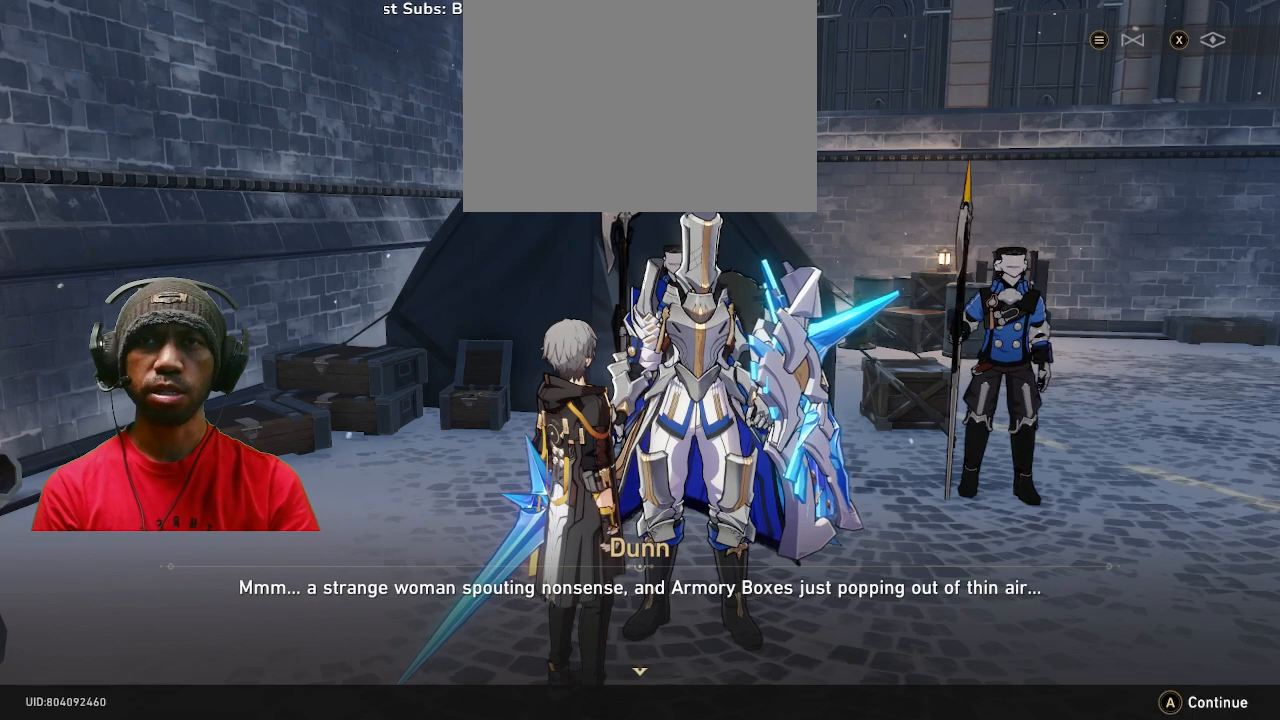
{"buttons": ["R2"], "left_stick": "center", "right_stick": "center", "button_events": []}
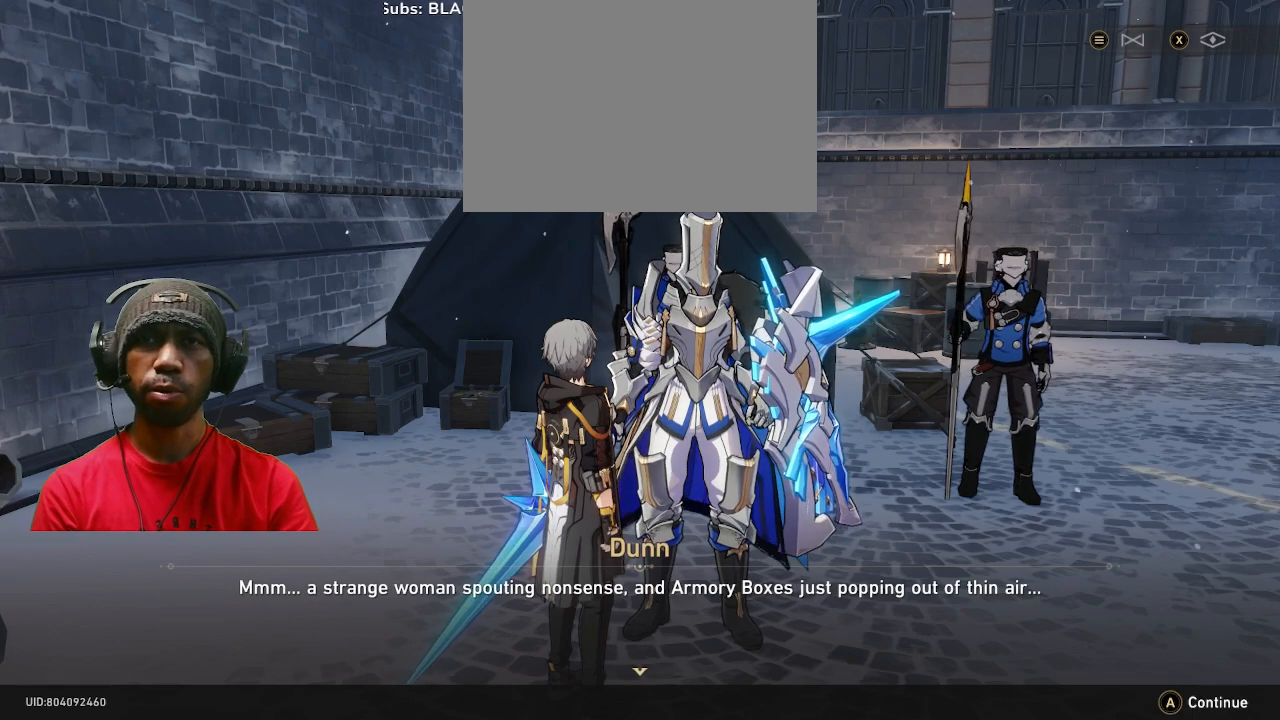
{"buttons": ["R2"], "left_stick": "center", "right_stick": "center", "button_events": []}
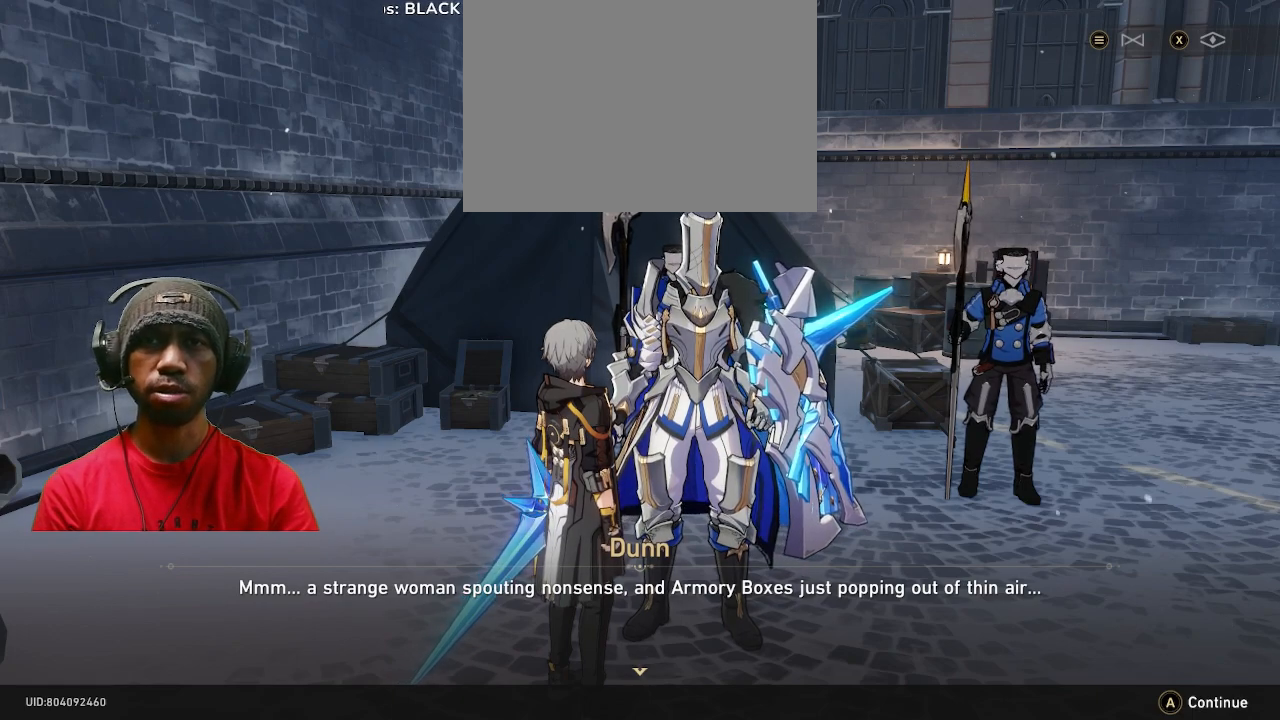
{"buttons": ["R2"], "left_stick": "center", "right_stick": "center", "button_events": []}
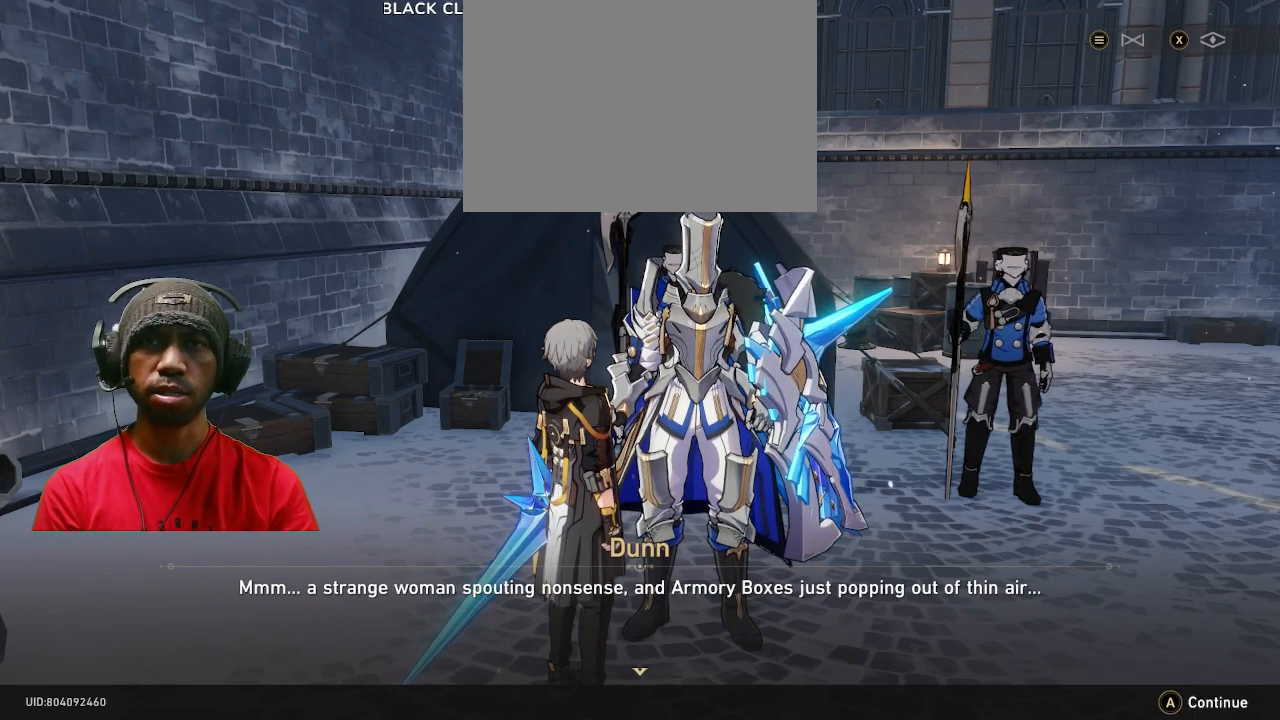
{"buttons": ["R2"], "left_stick": "center", "right_stick": "center", "button_events": []}
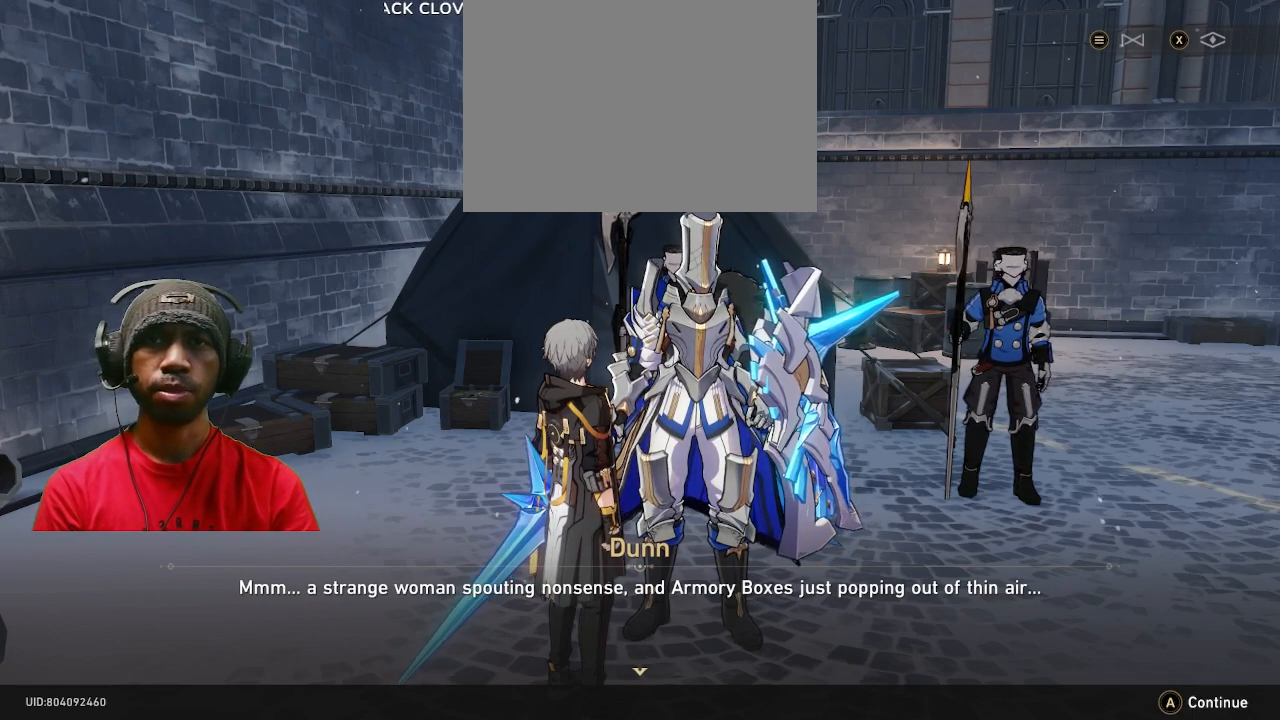
{"buttons": ["R2"], "left_stick": "center", "right_stick": "center", "button_events": []}
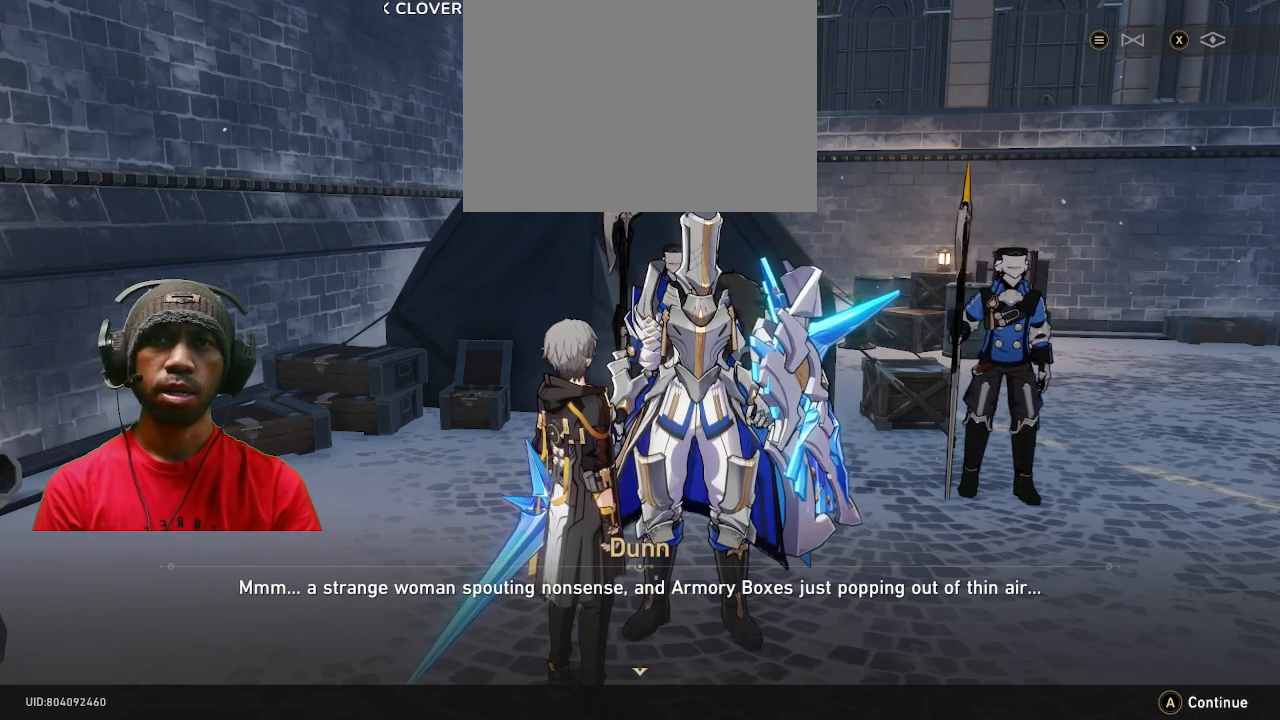
{"buttons": ["R2"], "left_stick": "center", "right_stick": "center", "button_events": []}
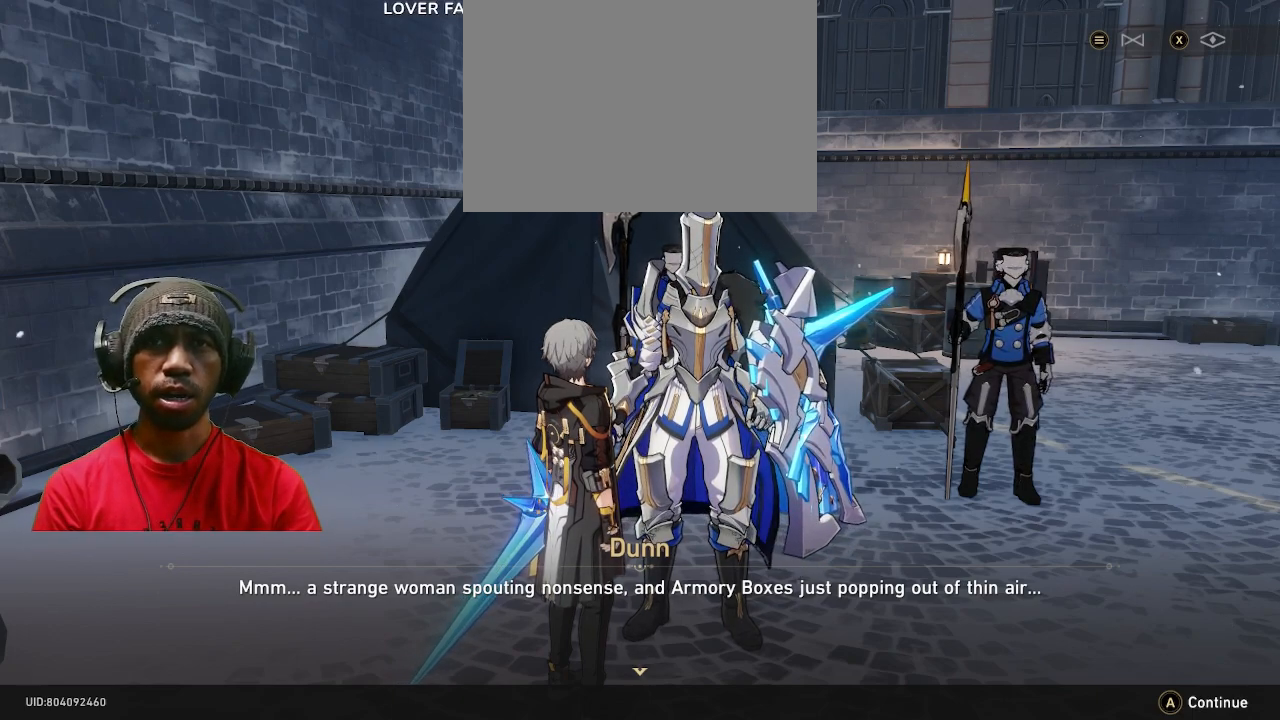
{"buttons": ["R2"], "left_stick": "center", "right_stick": "center", "button_events": []}
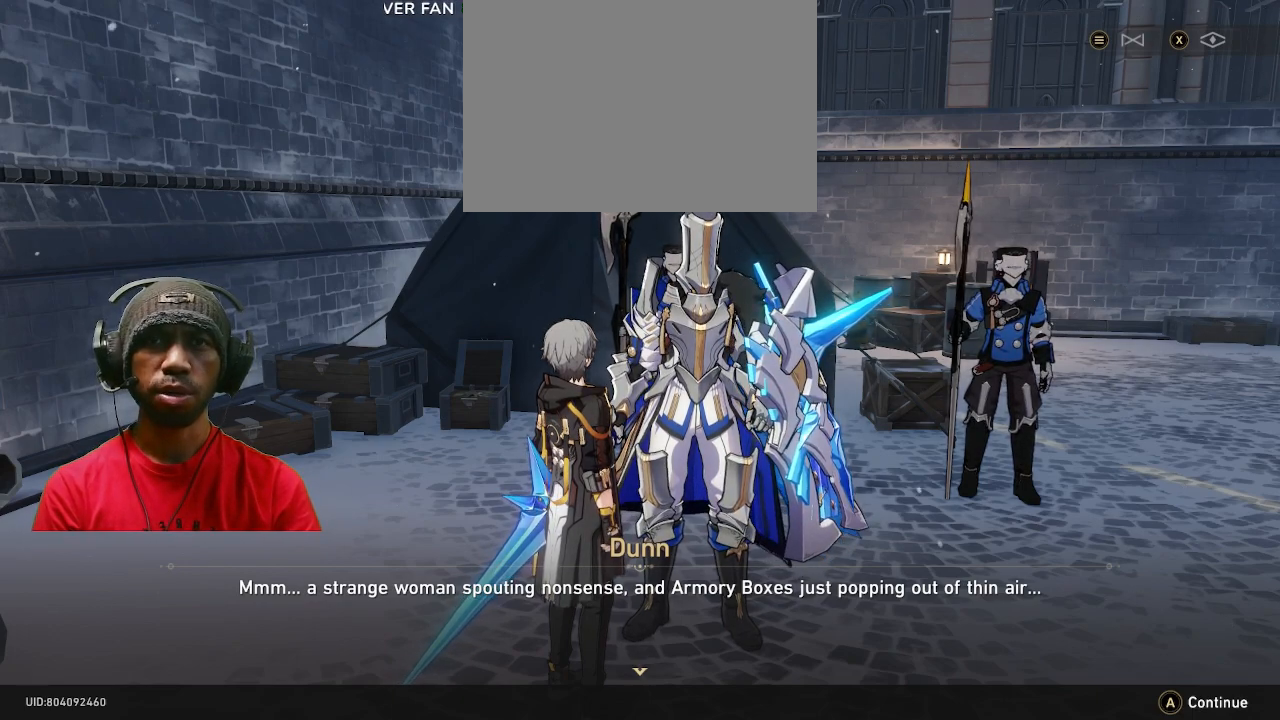
{"buttons": ["R2"], "left_stick": "center", "right_stick": "center", "button_events": []}
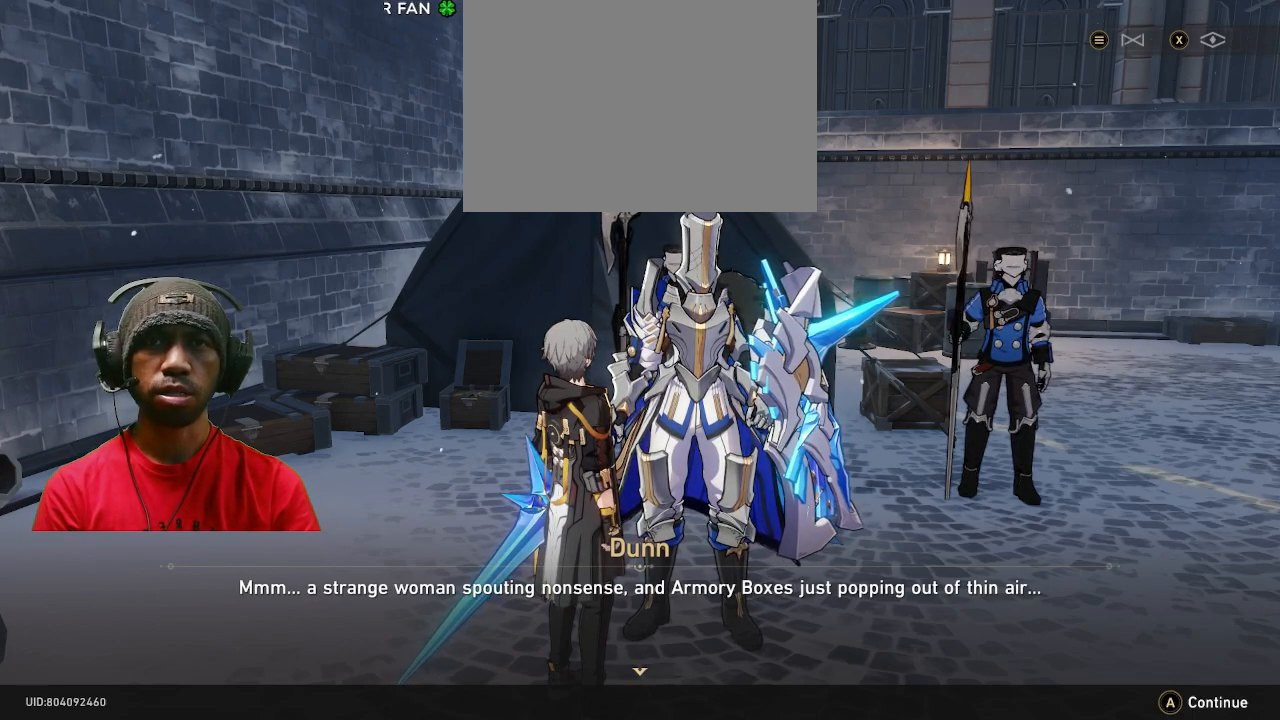
{"buttons": ["R2"], "left_stick": "center", "right_stick": "center", "button_events": []}
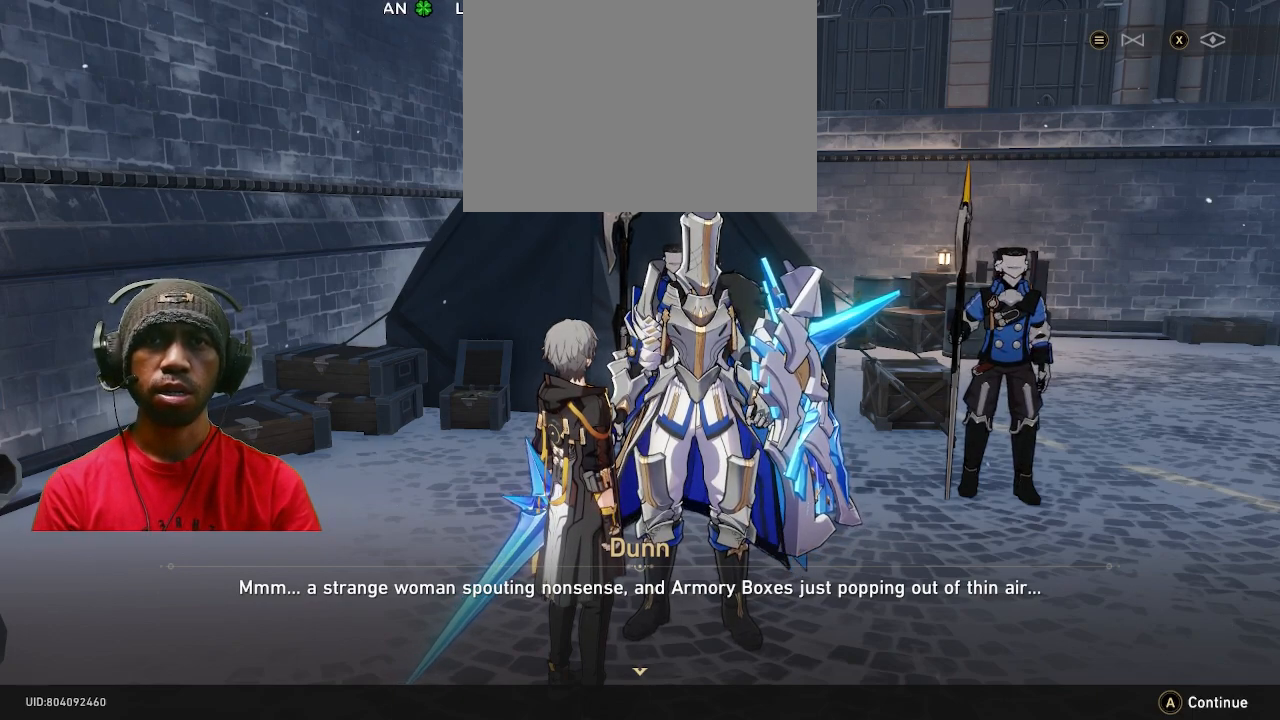
{"buttons": ["R2"], "left_stick": "center", "right_stick": "center", "button_events": []}
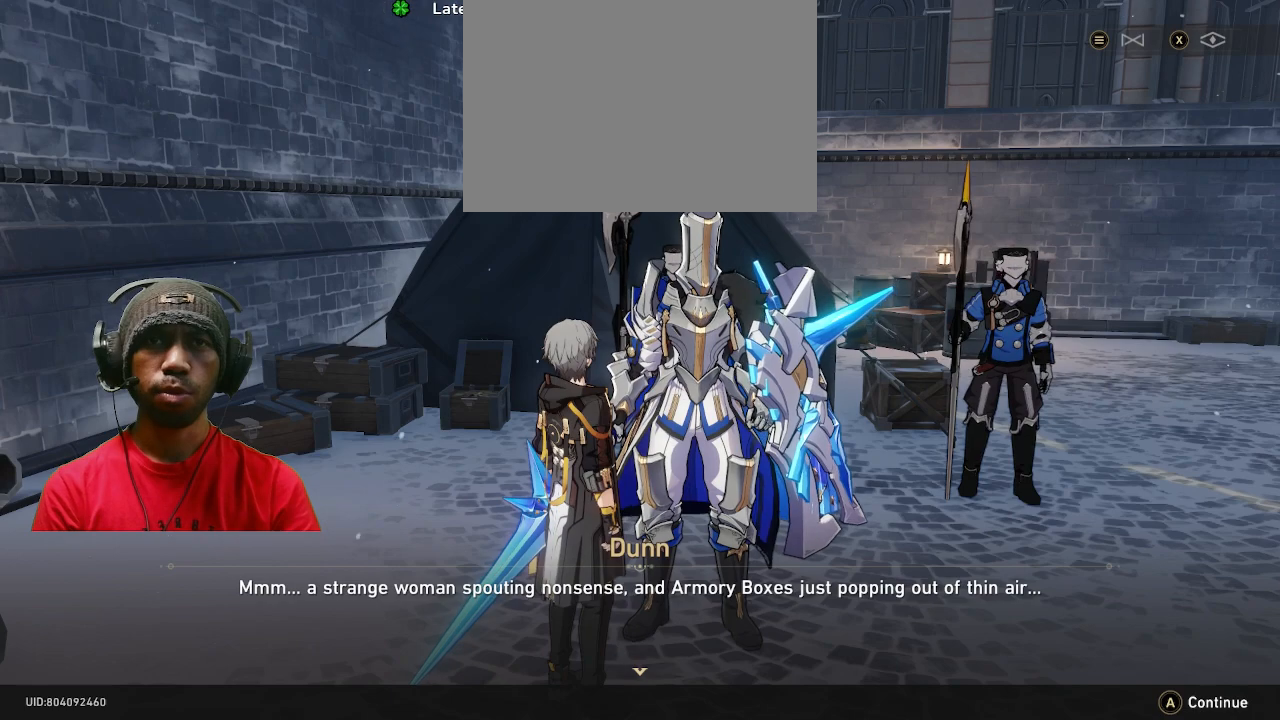
{"buttons": ["R2"], "left_stick": "center", "right_stick": "center", "button_events": []}
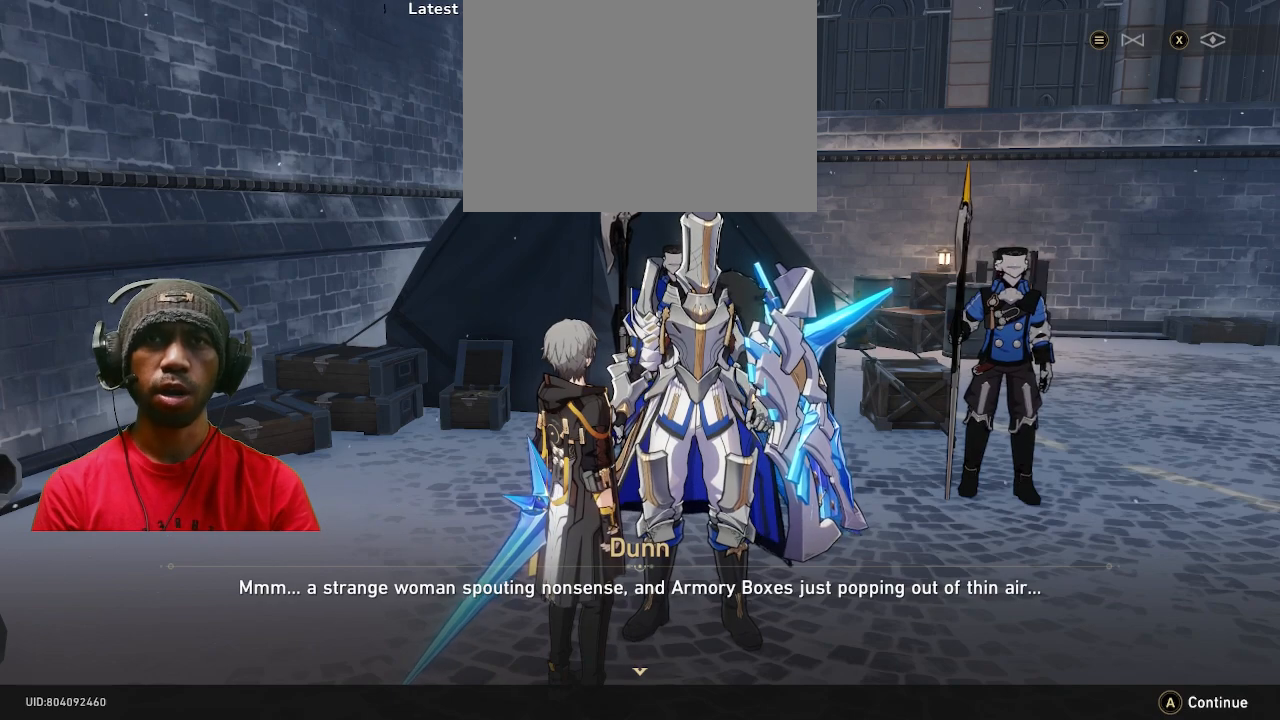
{"buttons": ["R2"], "left_stick": "center", "right_stick": "center", "button_events": []}
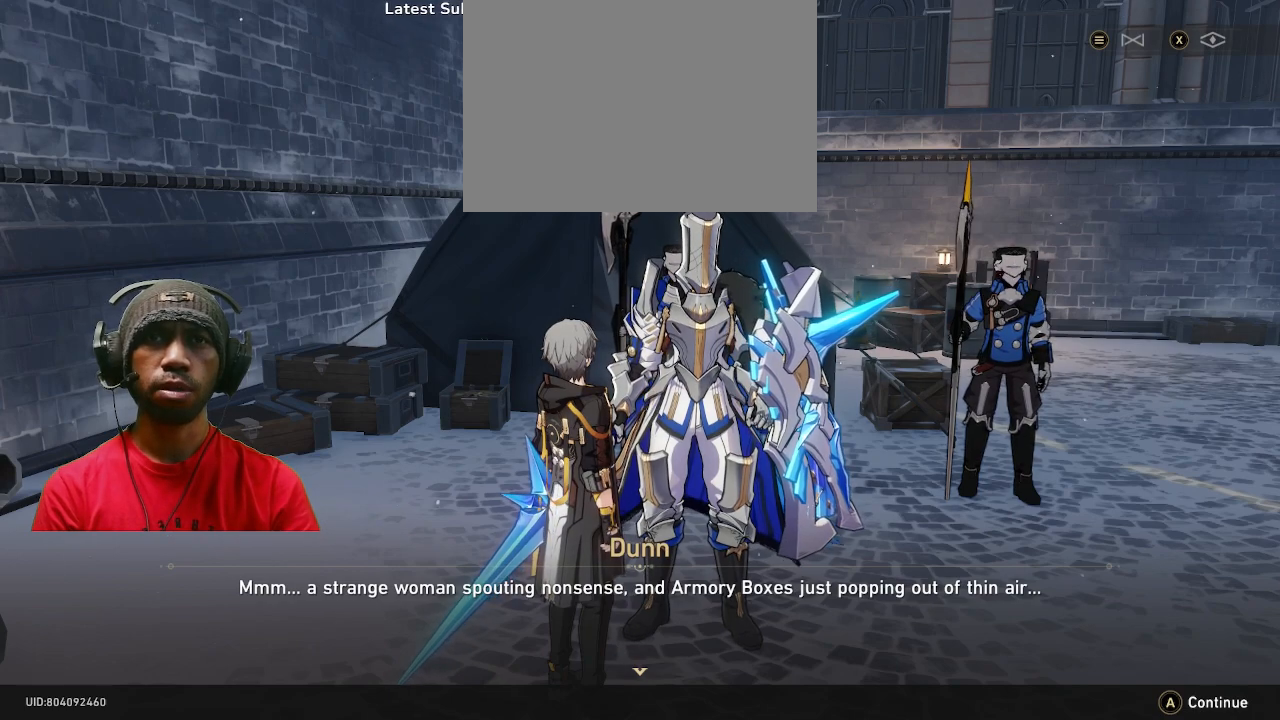
{"buttons": ["R2"], "left_stick": "center", "right_stick": "center", "button_events": []}
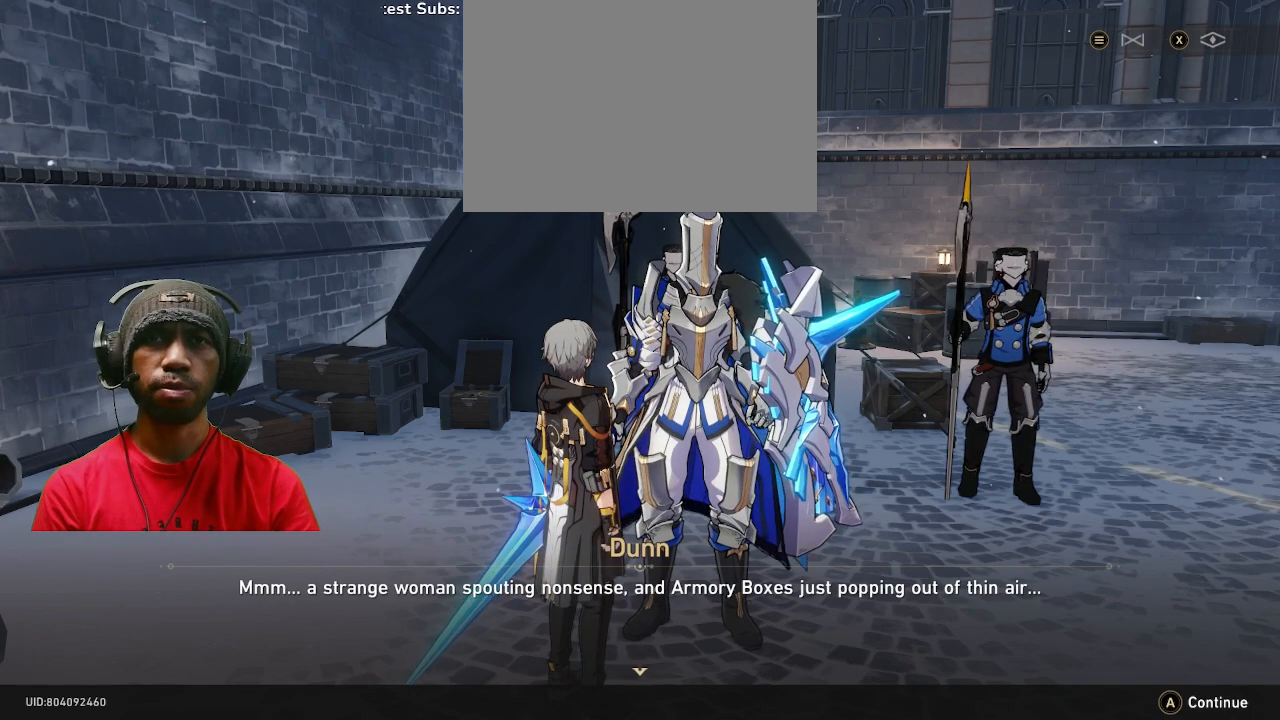
{"buttons": ["R2"], "left_stick": "center", "right_stick": "center", "button_events": []}
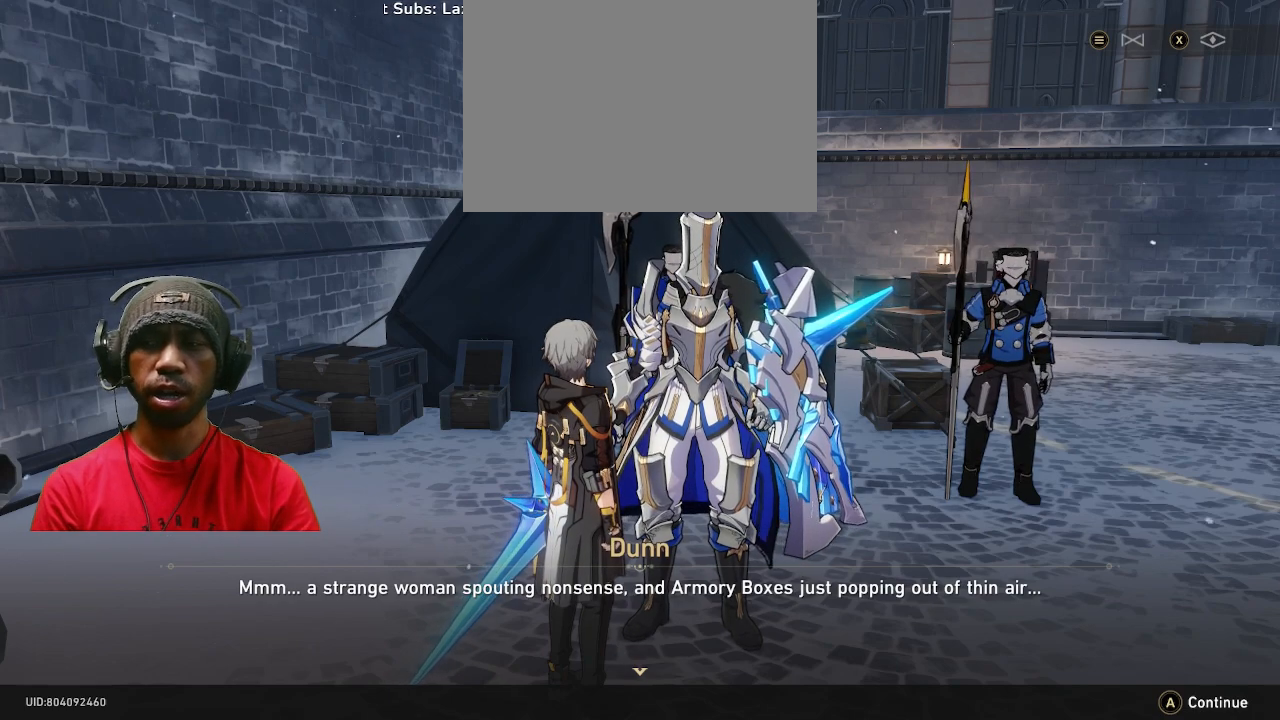
{"buttons": ["R2"], "left_stick": "center", "right_stick": "center", "button_events": [[183, "CROSS", "down"], [317, "CROSS", "up"]]}
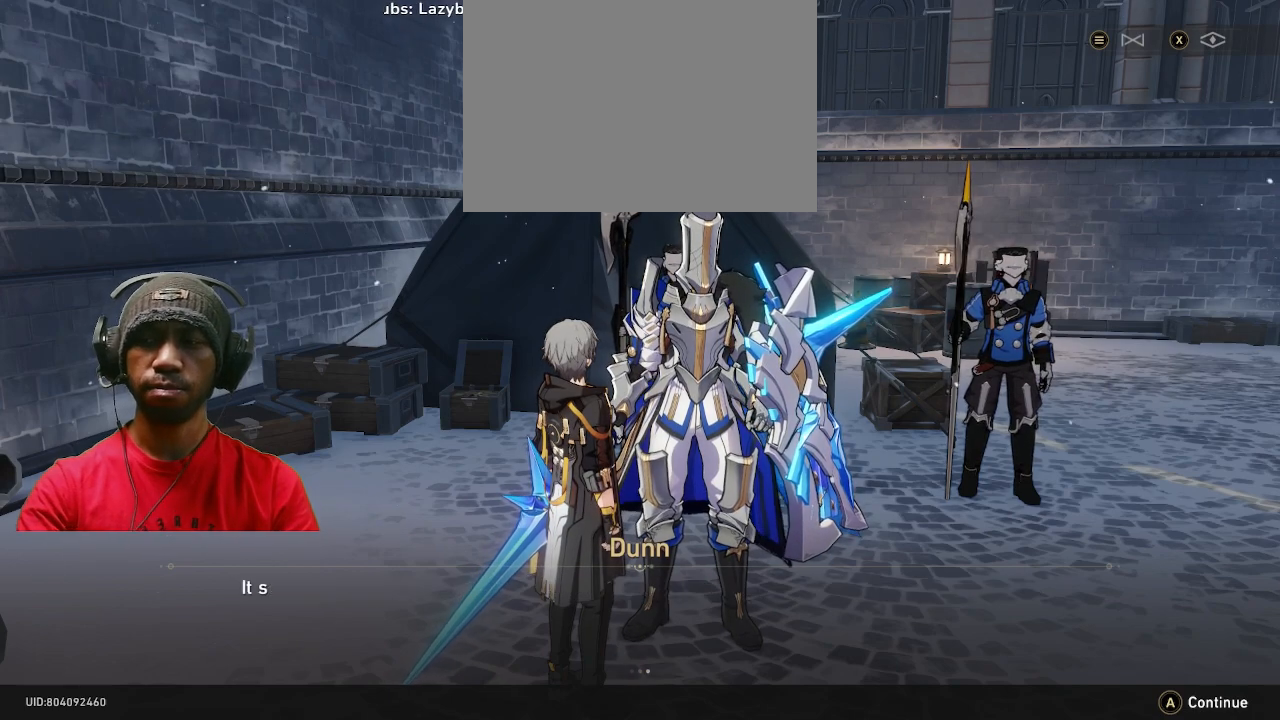
{"buttons": ["R2"], "left_stick": "center", "right_stick": "center", "button_events": []}
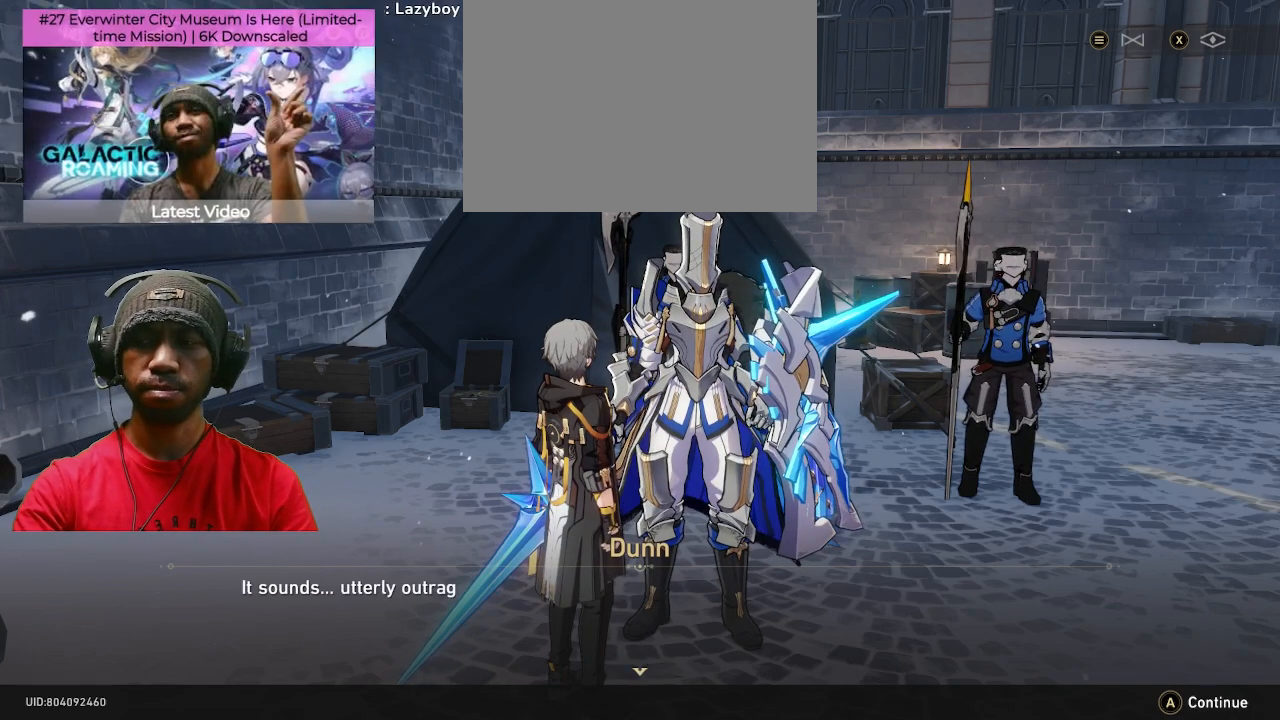
{"buttons": ["R2"], "left_stick": "center", "right_stick": "center", "button_events": []}
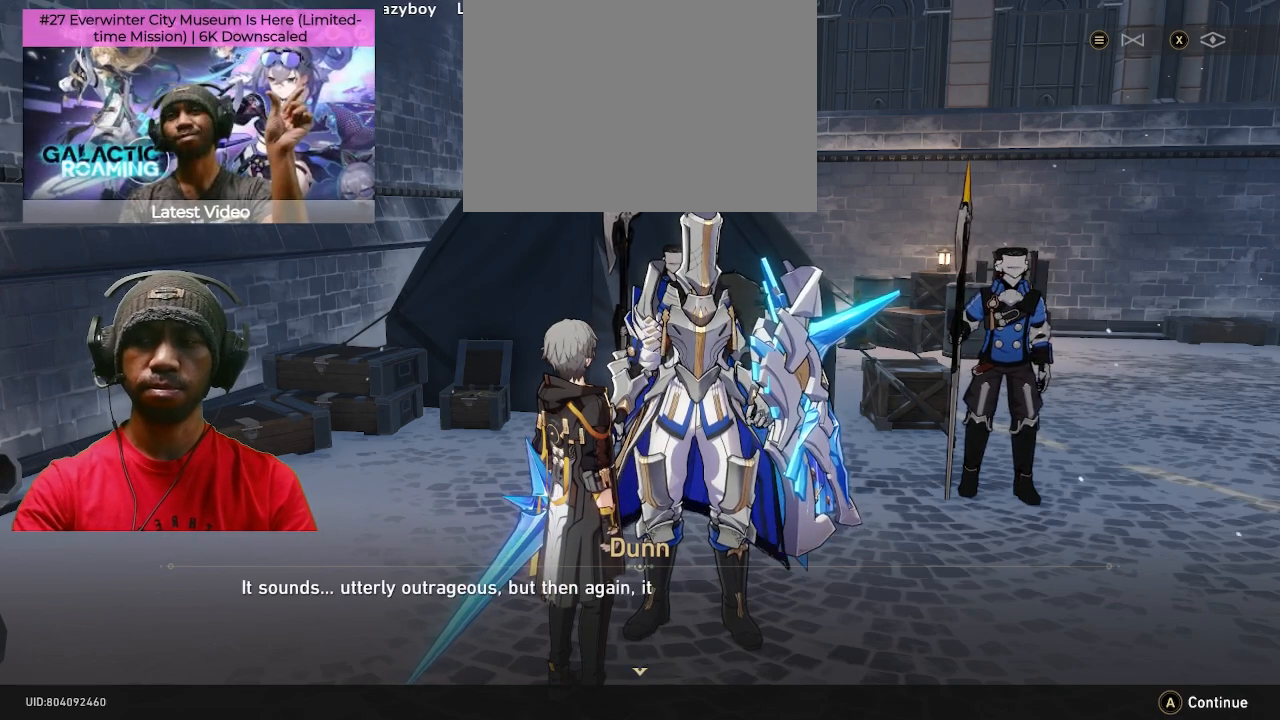
{"buttons": ["R2"], "left_stick": "center", "right_stick": "center", "button_events": []}
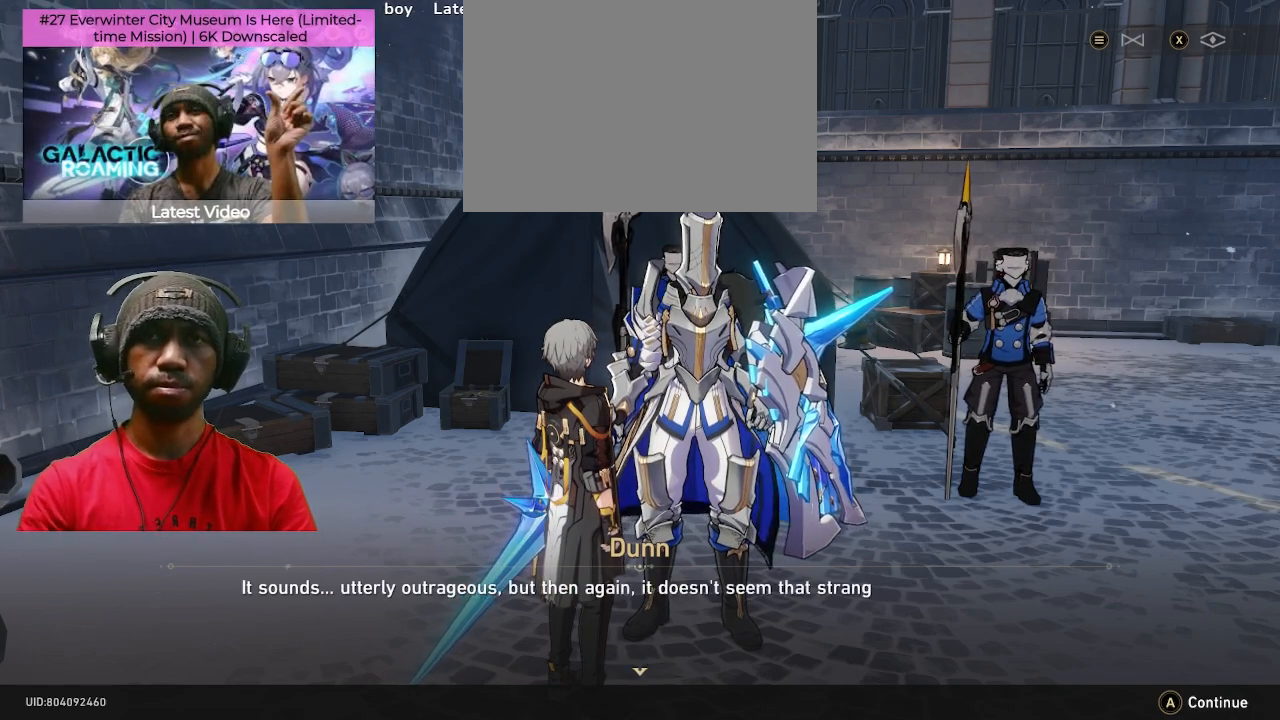
{"buttons": ["R2"], "left_stick": "center", "right_stick": "center", "button_events": []}
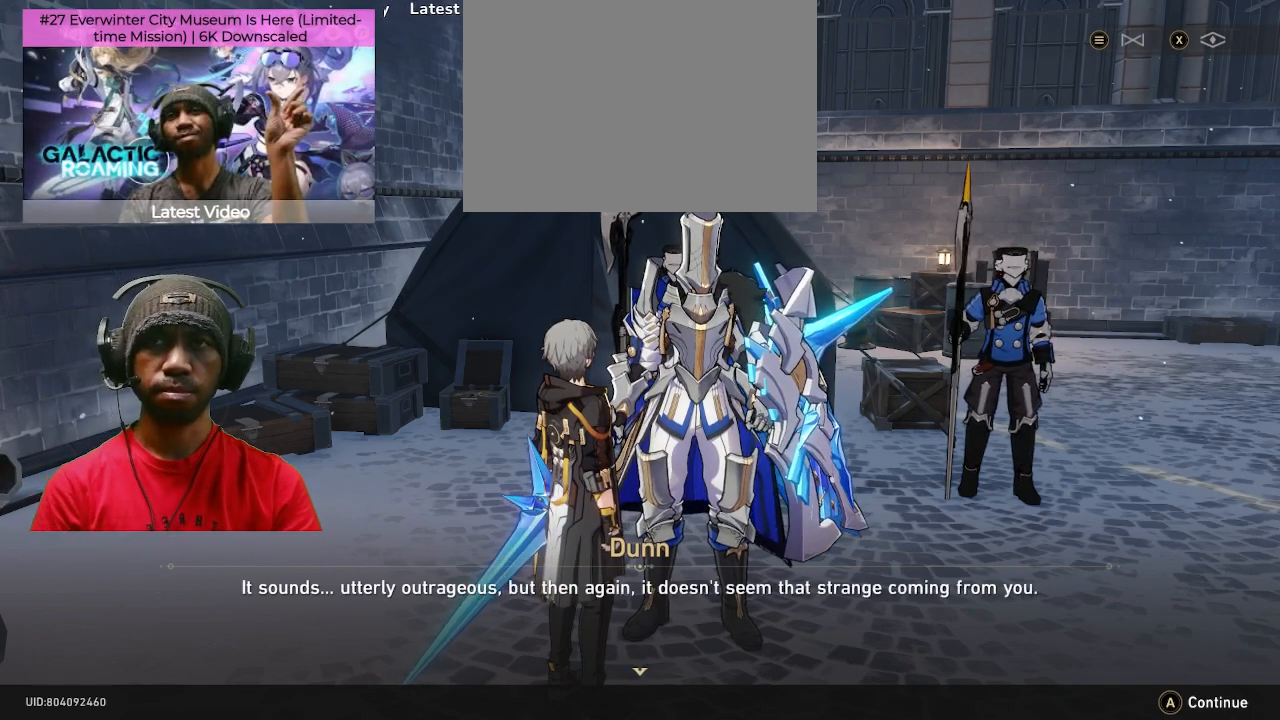
{"buttons": ["R2"], "left_stick": "center", "right_stick": "center", "button_events": []}
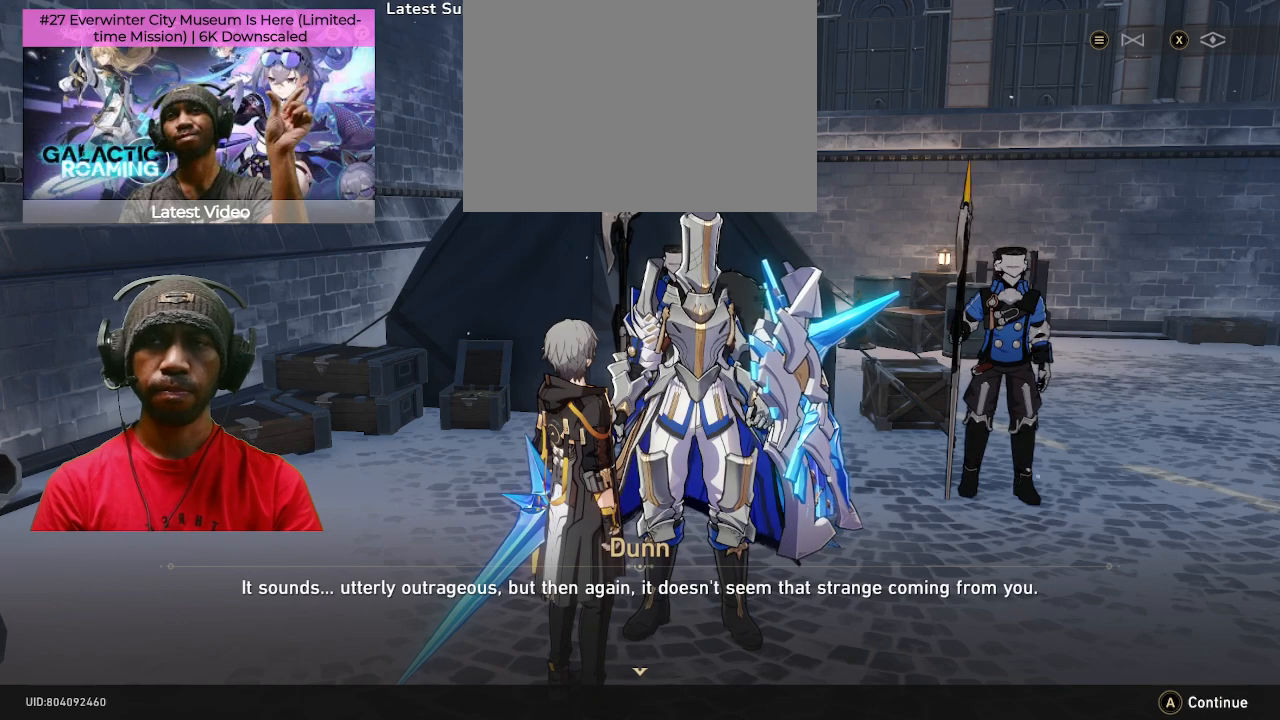
{"buttons": ["R2"], "left_stick": "center", "right_stick": "center", "button_events": []}
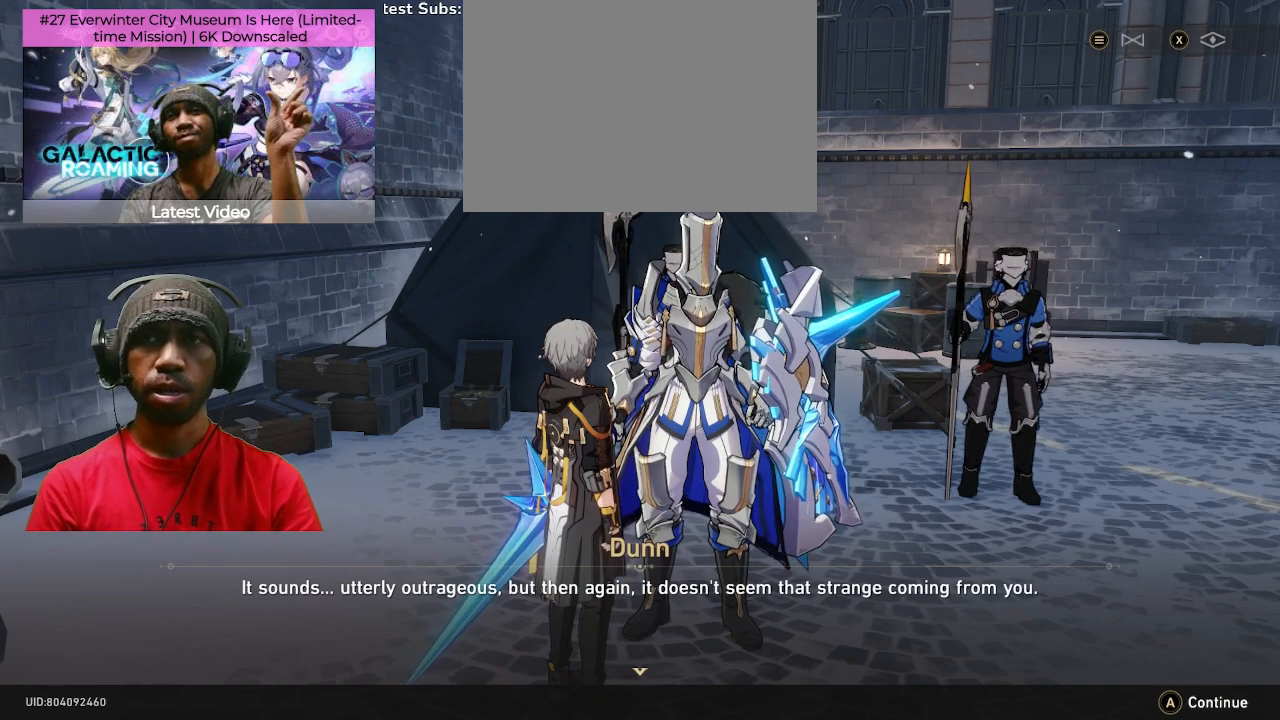
{"buttons": ["R2"], "left_stick": "center", "right_stick": "center", "button_events": []}
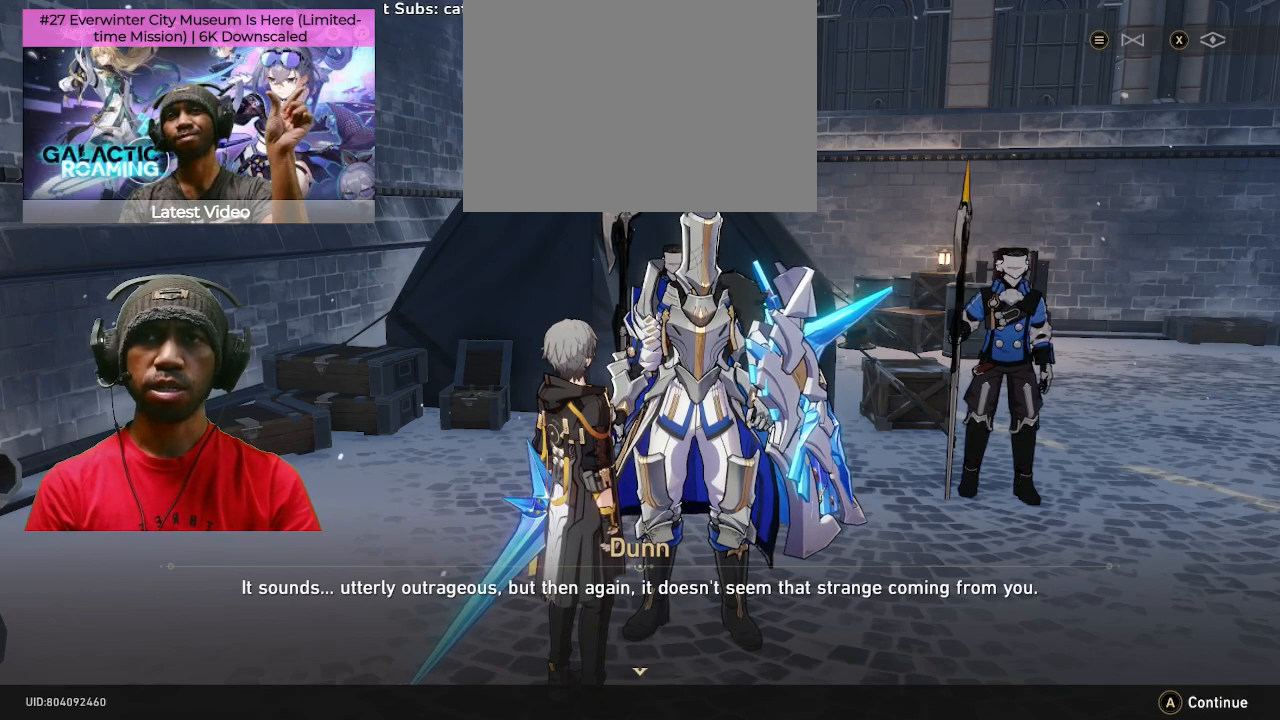
{"buttons": ["R2"], "left_stick": "center", "right_stick": "center", "button_events": []}
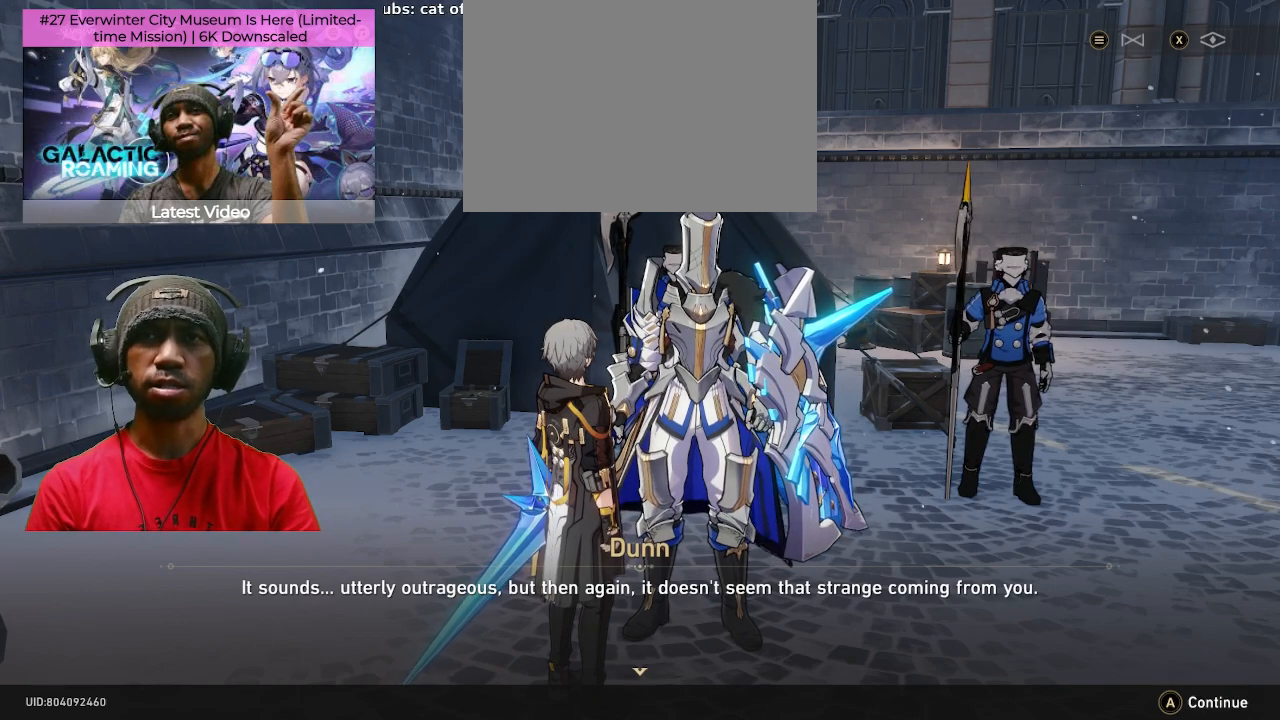
{"buttons": ["R2"], "left_stick": "center", "right_stick": "center", "button_events": []}
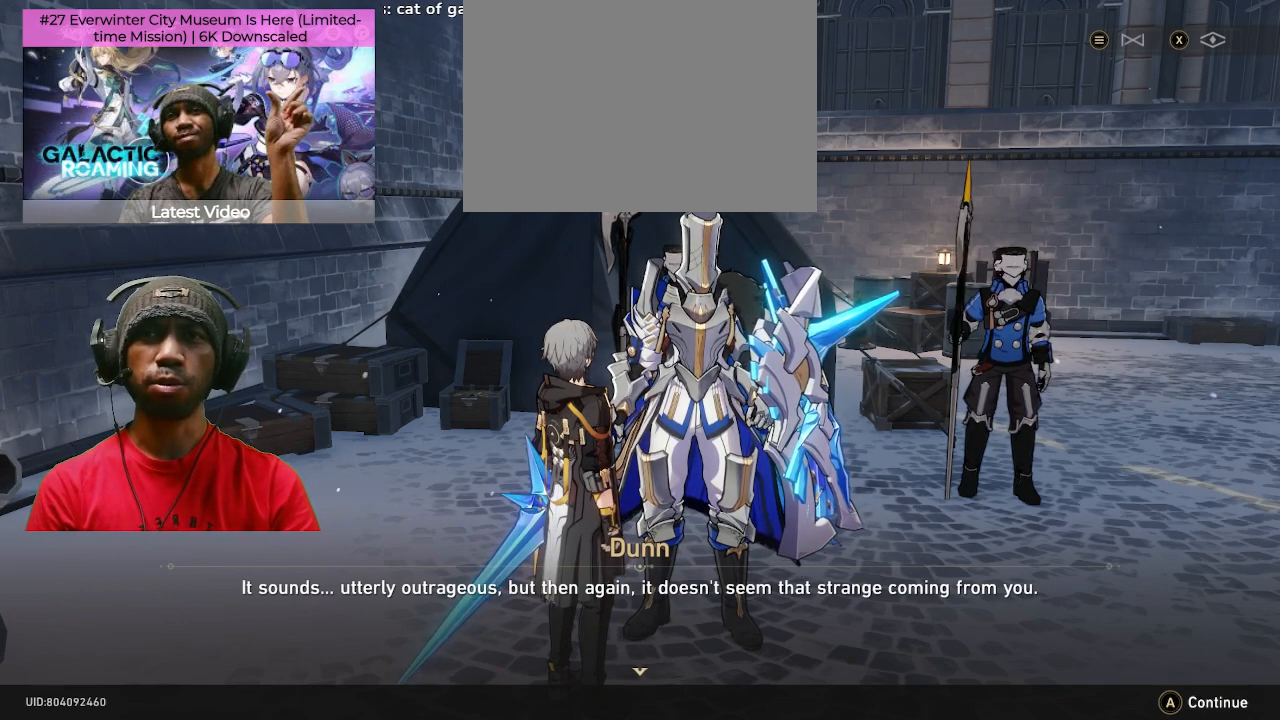
{"buttons": ["R2"], "left_stick": "center", "right_stick": "center", "button_events": []}
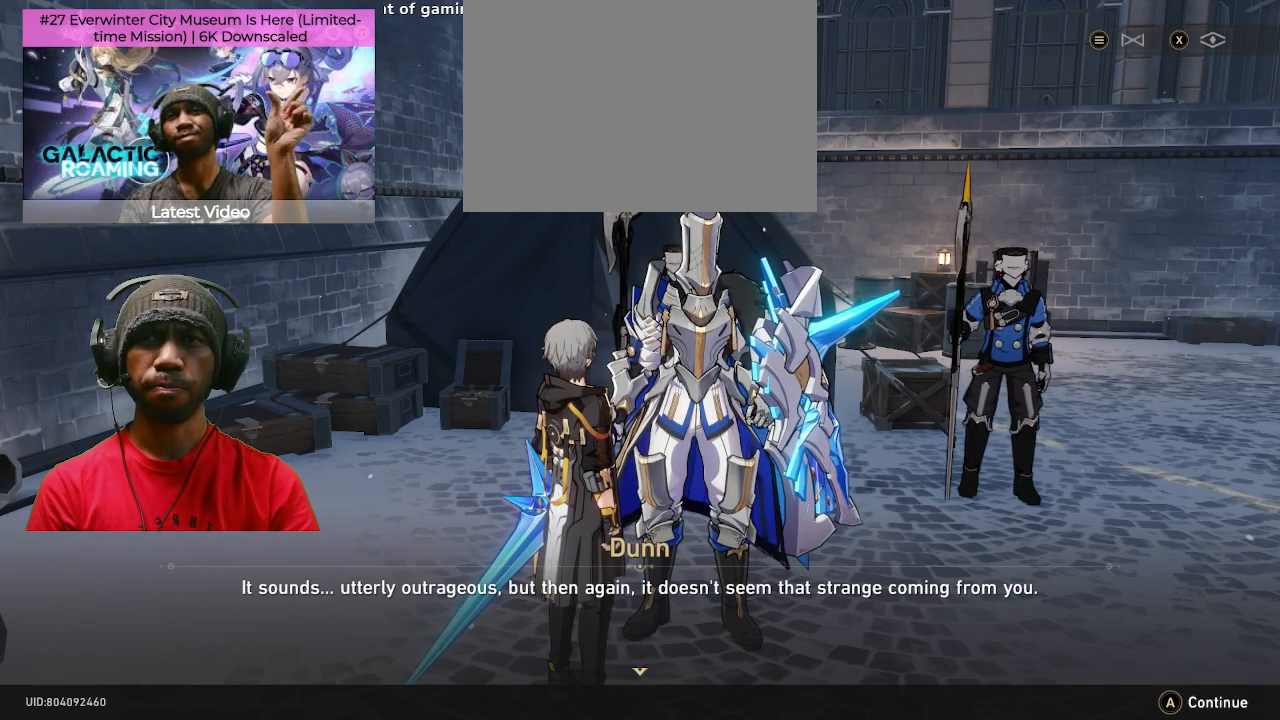
{"buttons": ["R2"], "left_stick": "center", "right_stick": "center", "button_events": []}
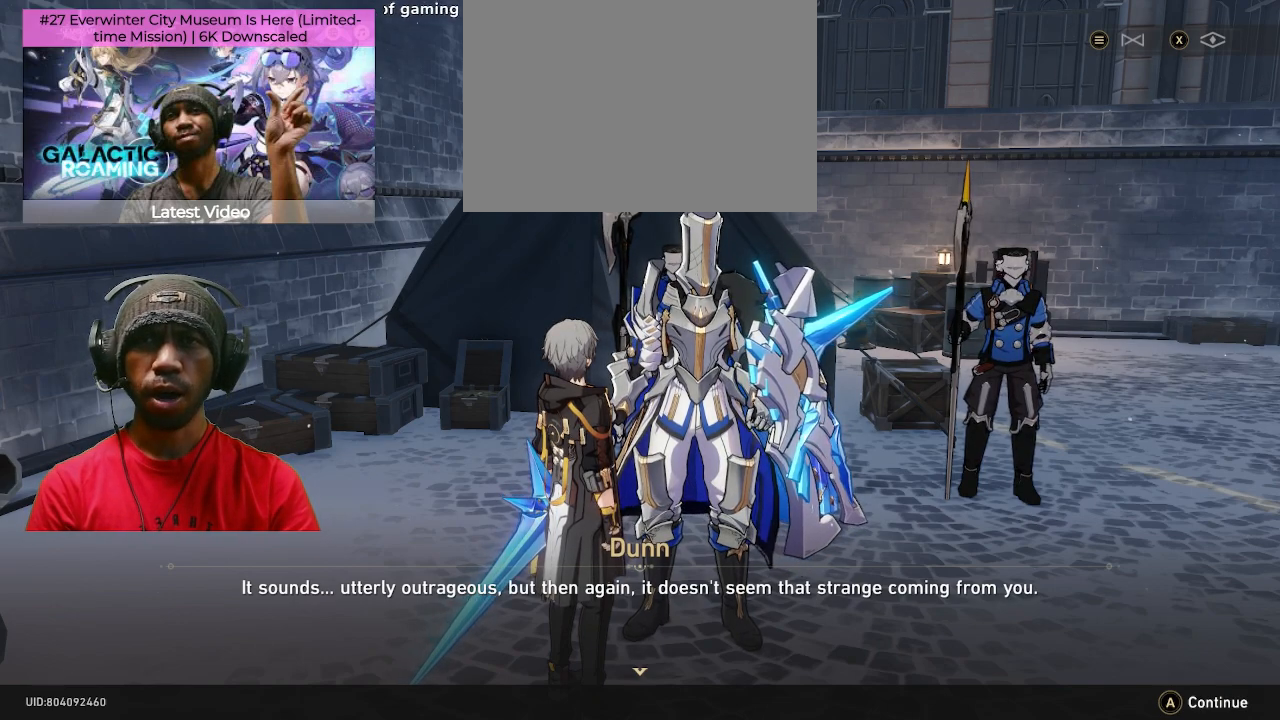
{"buttons": ["R2"], "left_stick": "center", "right_stick": "center", "button_events": []}